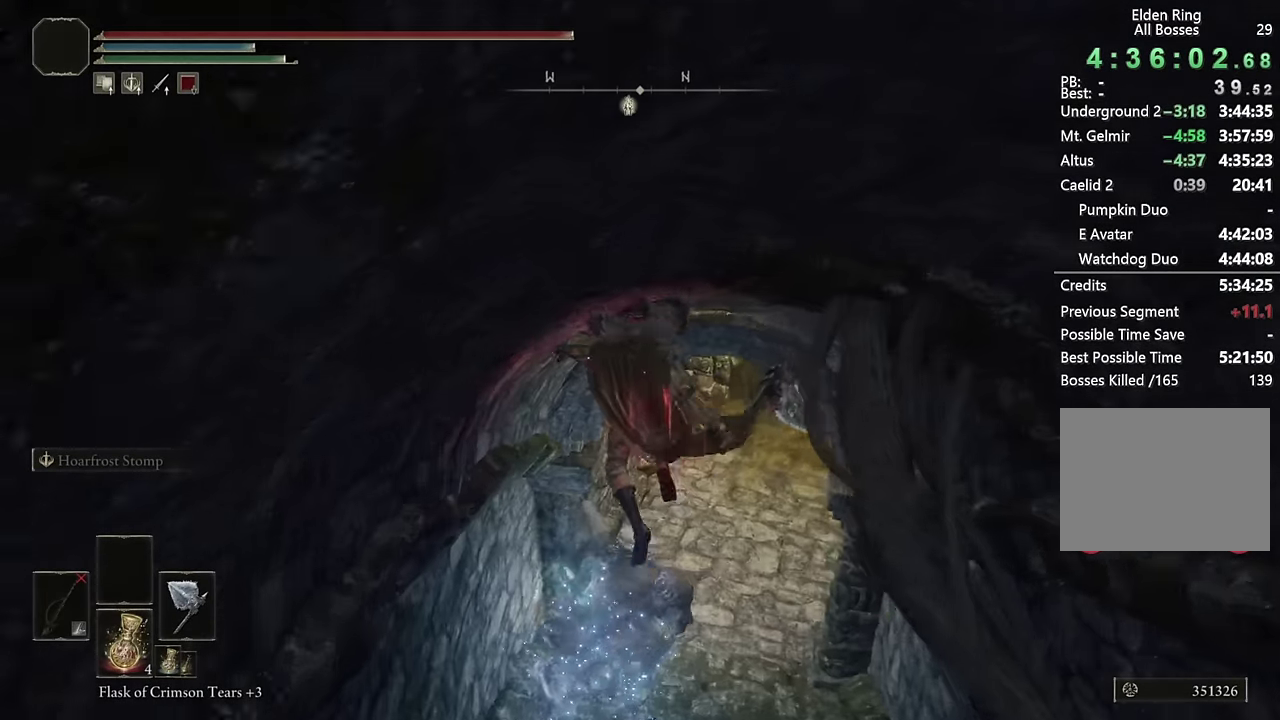
Gameplay with a controller (PlayStation layout); each line is a JSON object with the inputs held at the frame after it. "events" lists button and stick changes between this image and that frame as [ms after this image, input, new state], when the widget could be followed in between.
{"buttons": ["TRIANGLE", "L1"], "left_stick": "up-right", "right_stick": "center"}
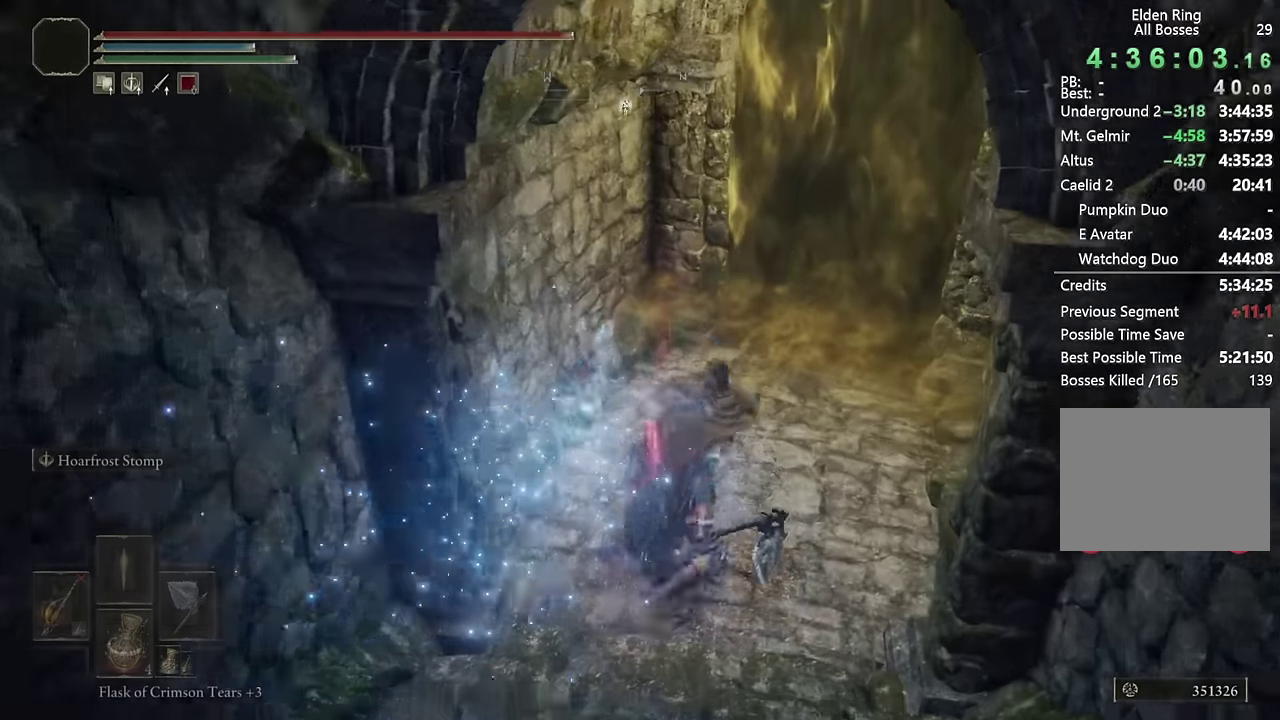
{"buttons": ["L2"], "left_stick": "up-right", "right_stick": "center"}
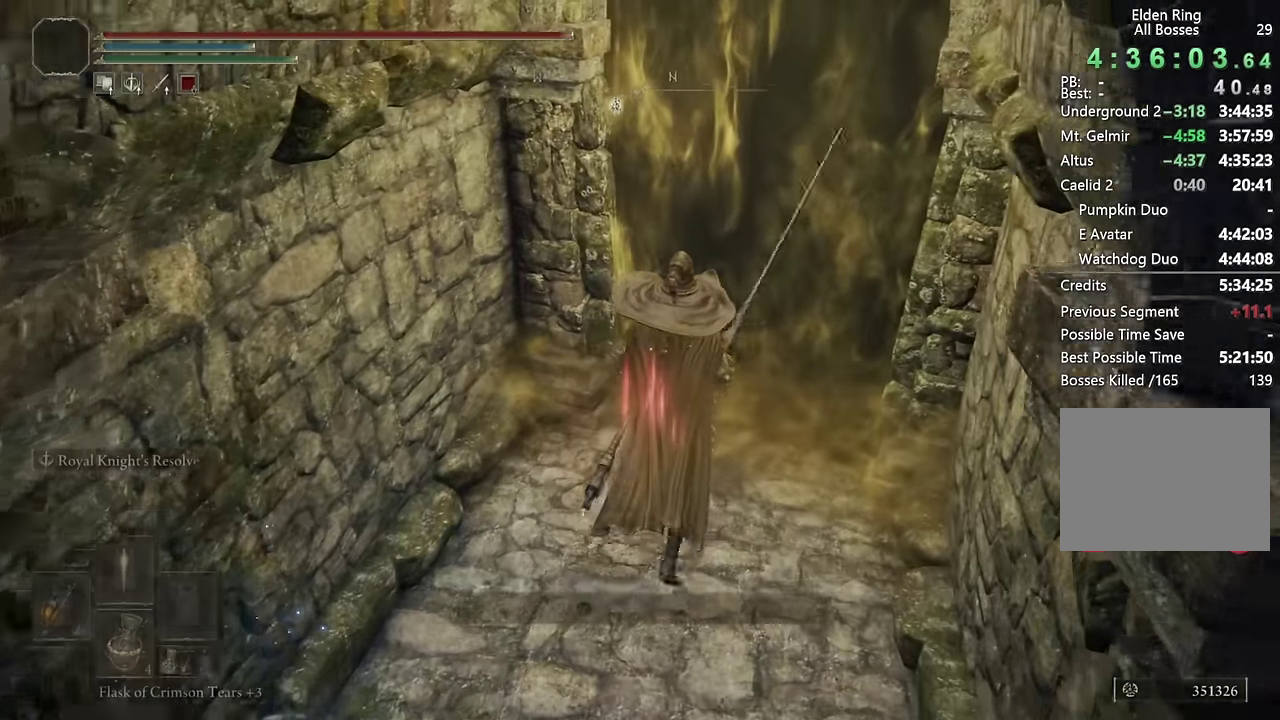
{"buttons": ["TRIANGLE"], "left_stick": "up", "right_stick": "center", "events": [[67, "L2", "up"], [150, "right_stick", "up-right"], [283, "right_stick", "center"], [417, "TRIANGLE", "down"], [433, "left_stick", "up"]]}
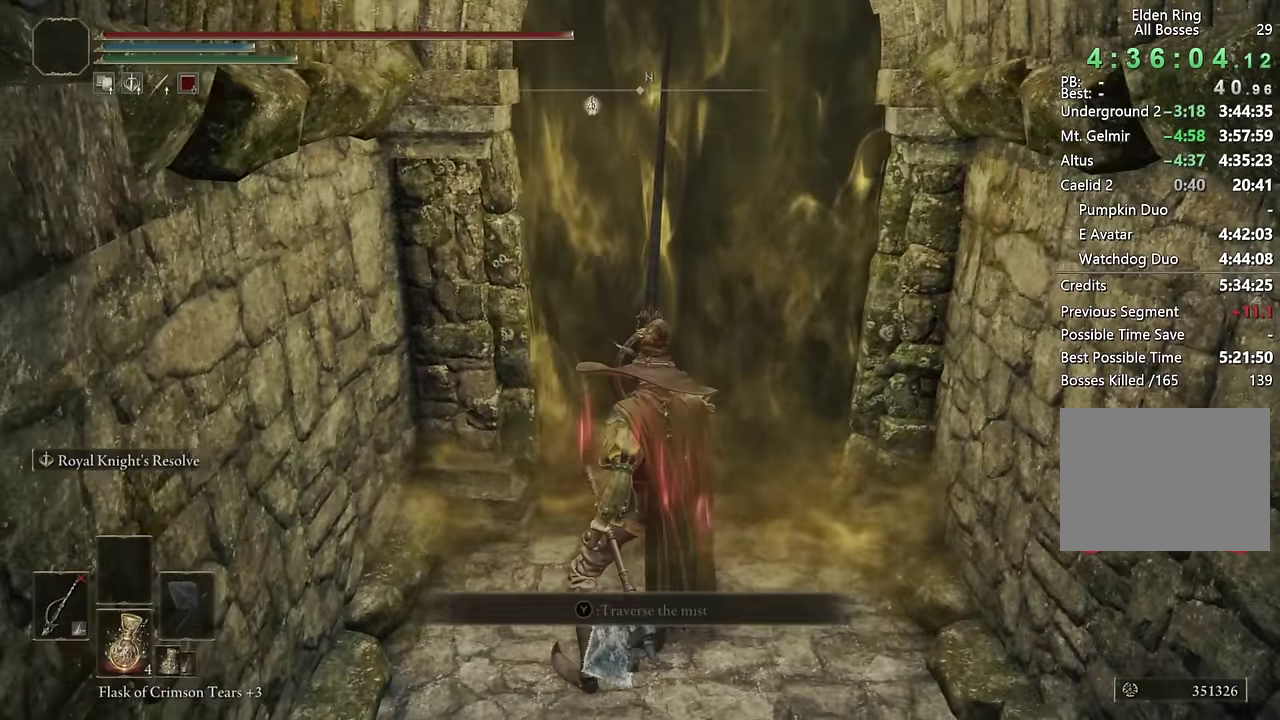
{"buttons": ["TRIANGLE", "R1"], "left_stick": "up", "right_stick": "center", "events": [[350, "R1", "down"], [417, "R1", "up"], [483, "R1", "down"]]}
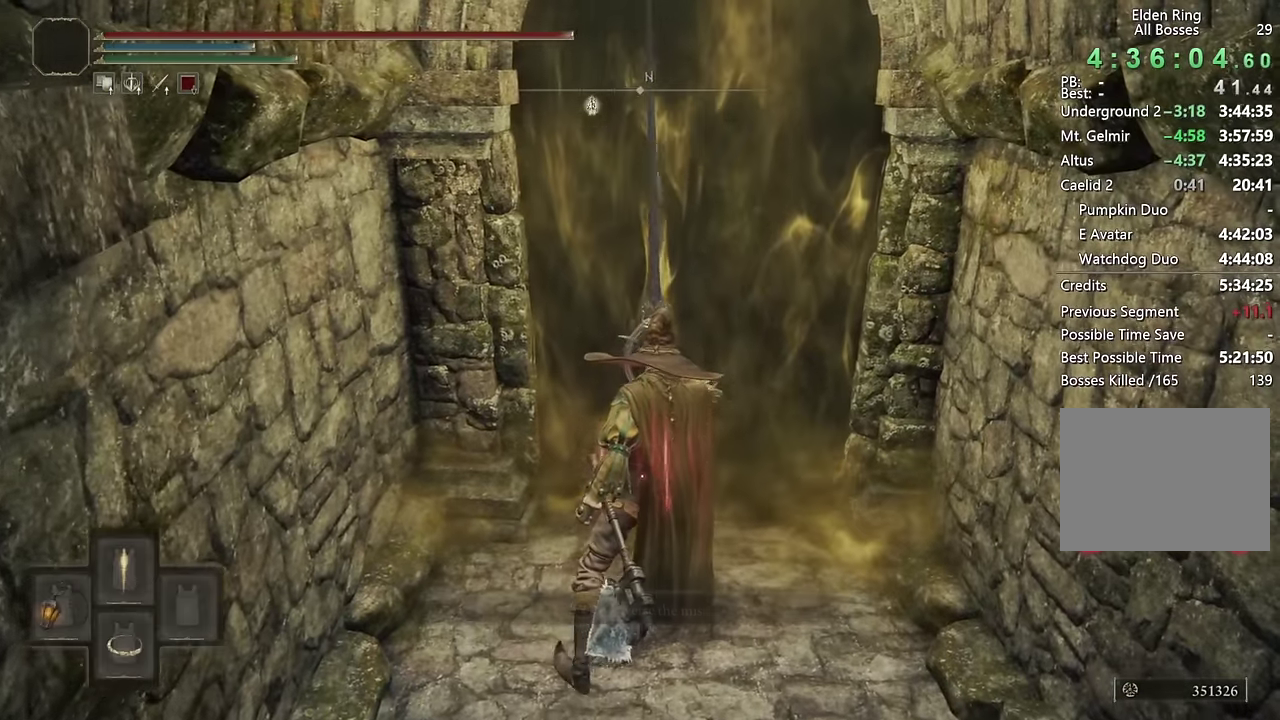
{"buttons": ["TRIANGLE"], "left_stick": "up", "right_stick": "center", "events": [[67, "R1", "up"], [133, "R1", "down"], [217, "R1", "up"], [233, "TRIANGLE", "up"], [317, "TRIANGLE", "down"], [417, "TRIANGLE", "up"], [483, "TRIANGLE", "down"]]}
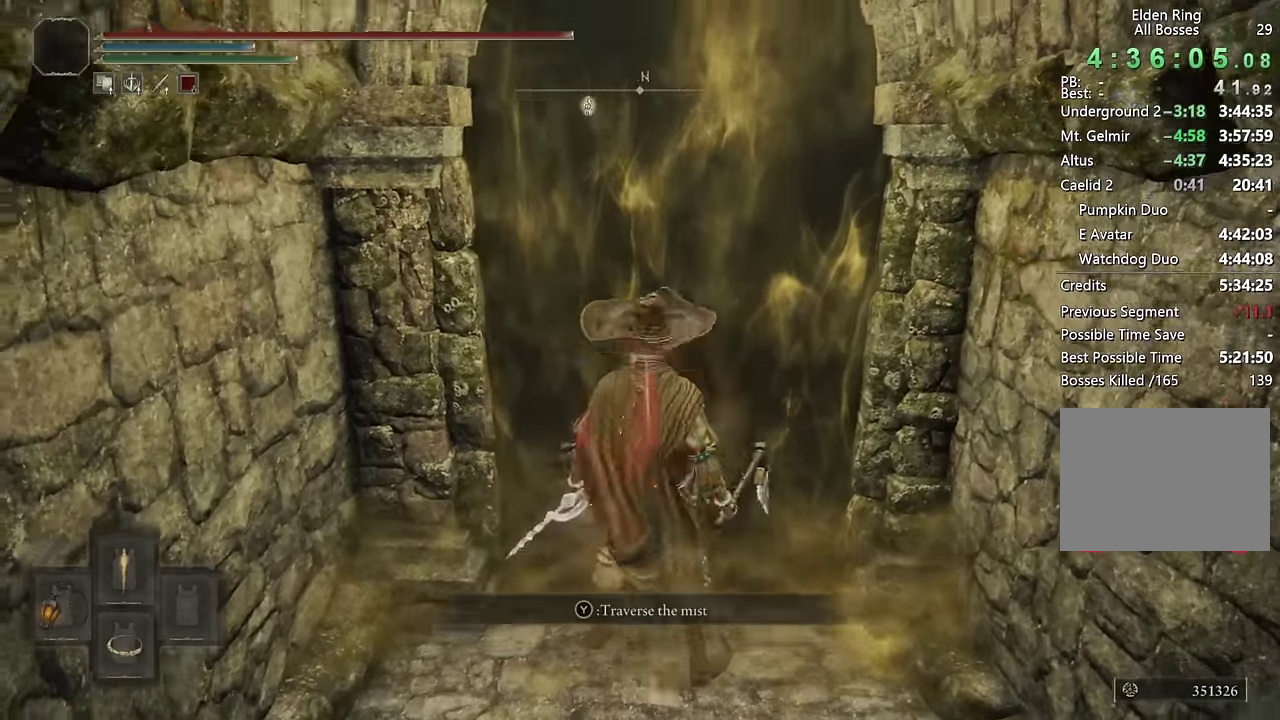
{"buttons": [], "left_stick": "up", "right_stick": "center", "events": [[67, "TRIANGLE", "up"], [117, "TRIANGLE", "down"], [217, "TRIANGLE", "up"]]}
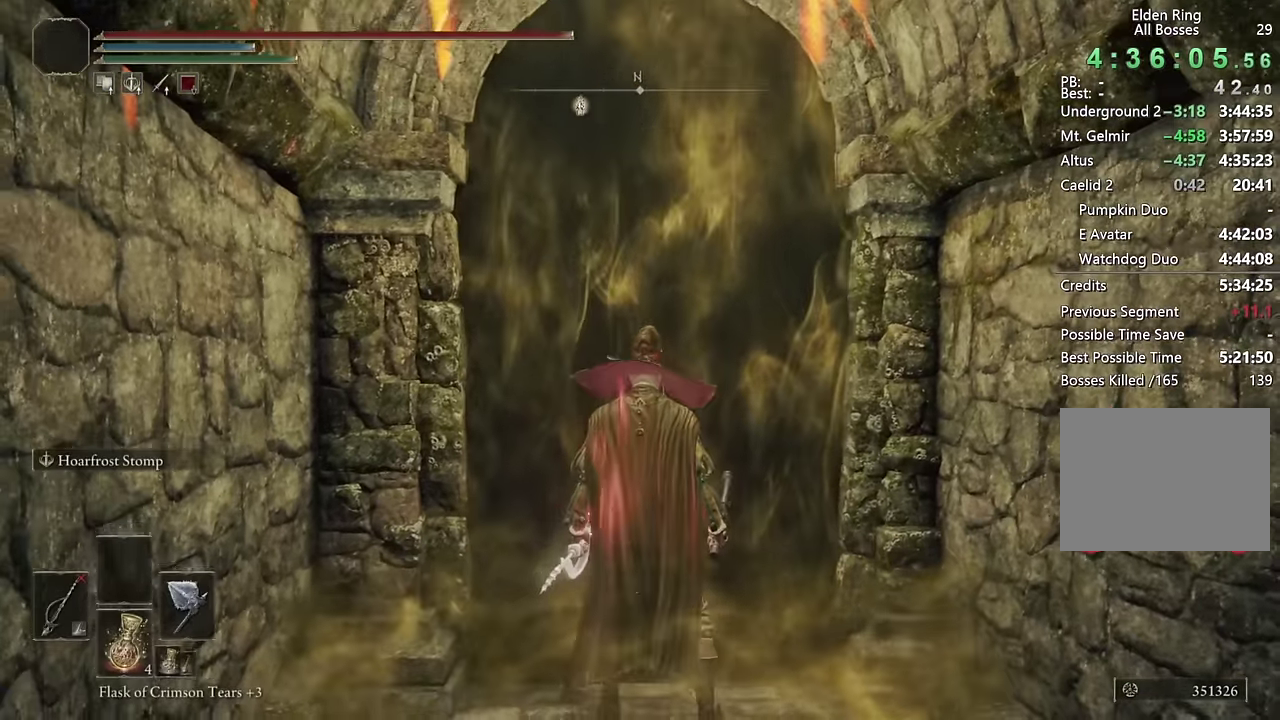
{"buttons": [], "left_stick": "up", "right_stick": "center", "events": [[17, "left_stick", "center"], [183, "left_stick", "up"]]}
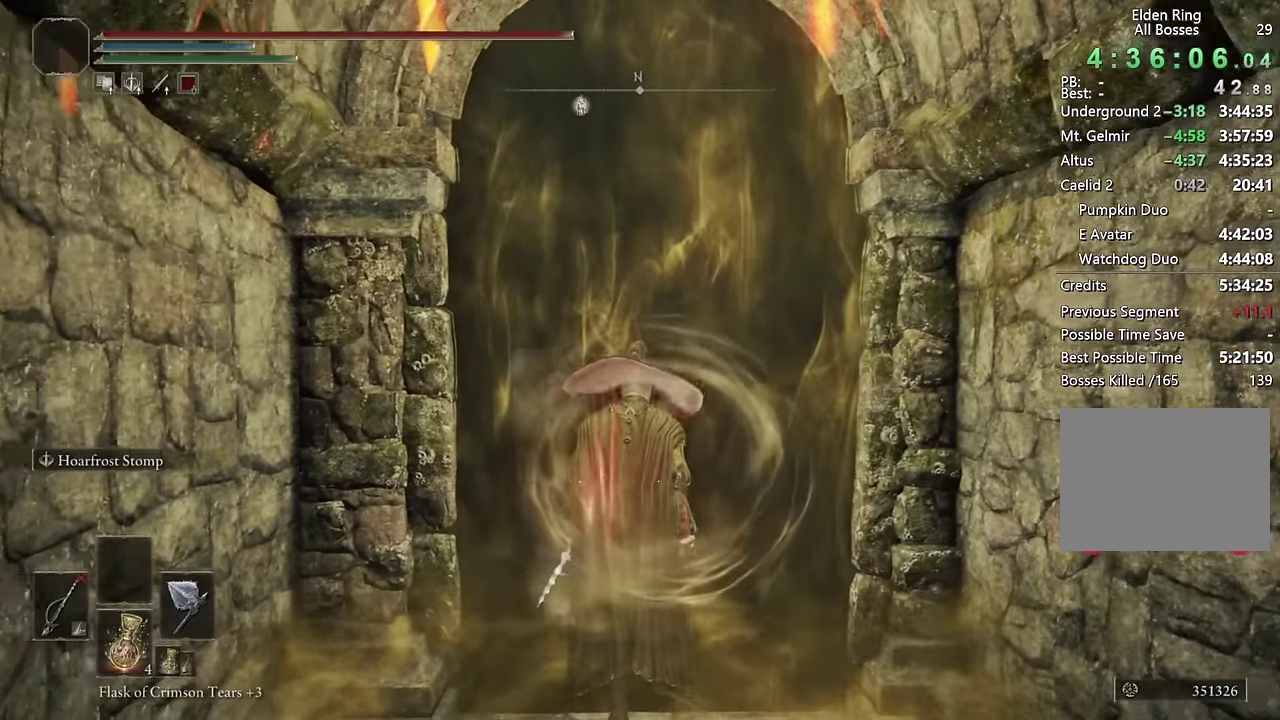
{"buttons": [], "left_stick": "up", "right_stick": "center", "events": []}
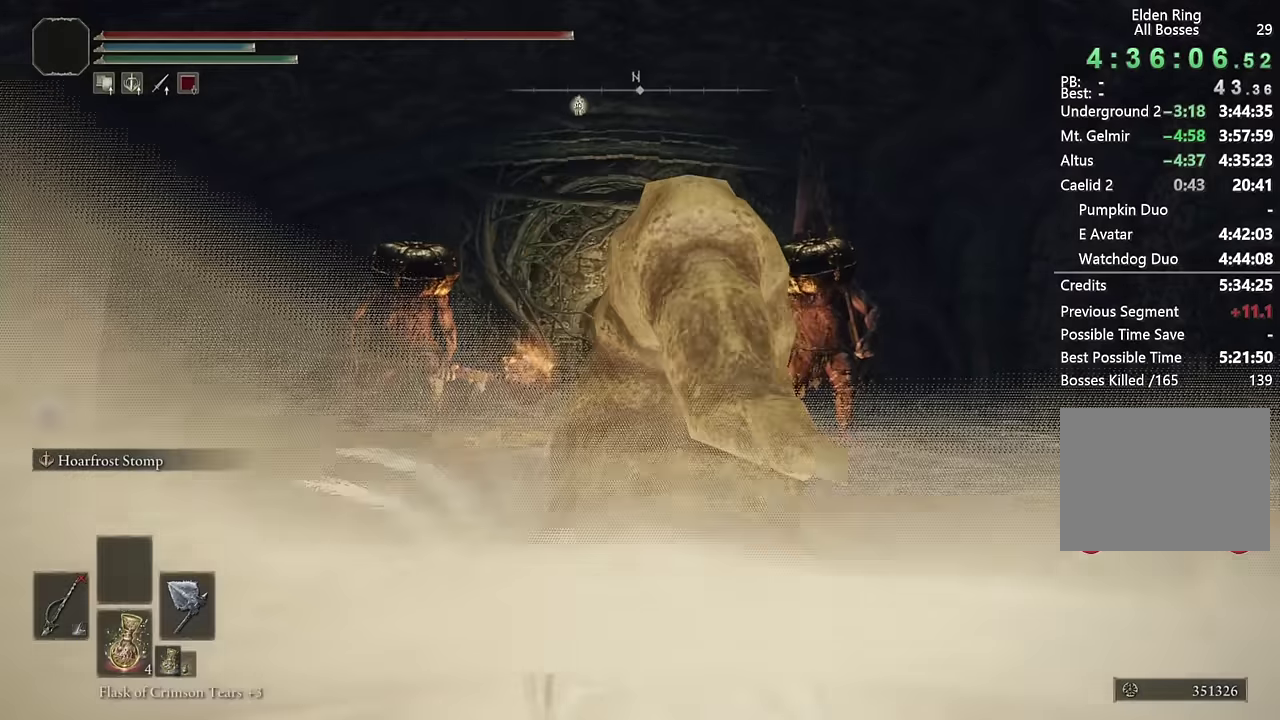
{"buttons": [], "left_stick": "up", "right_stick": "center", "events": []}
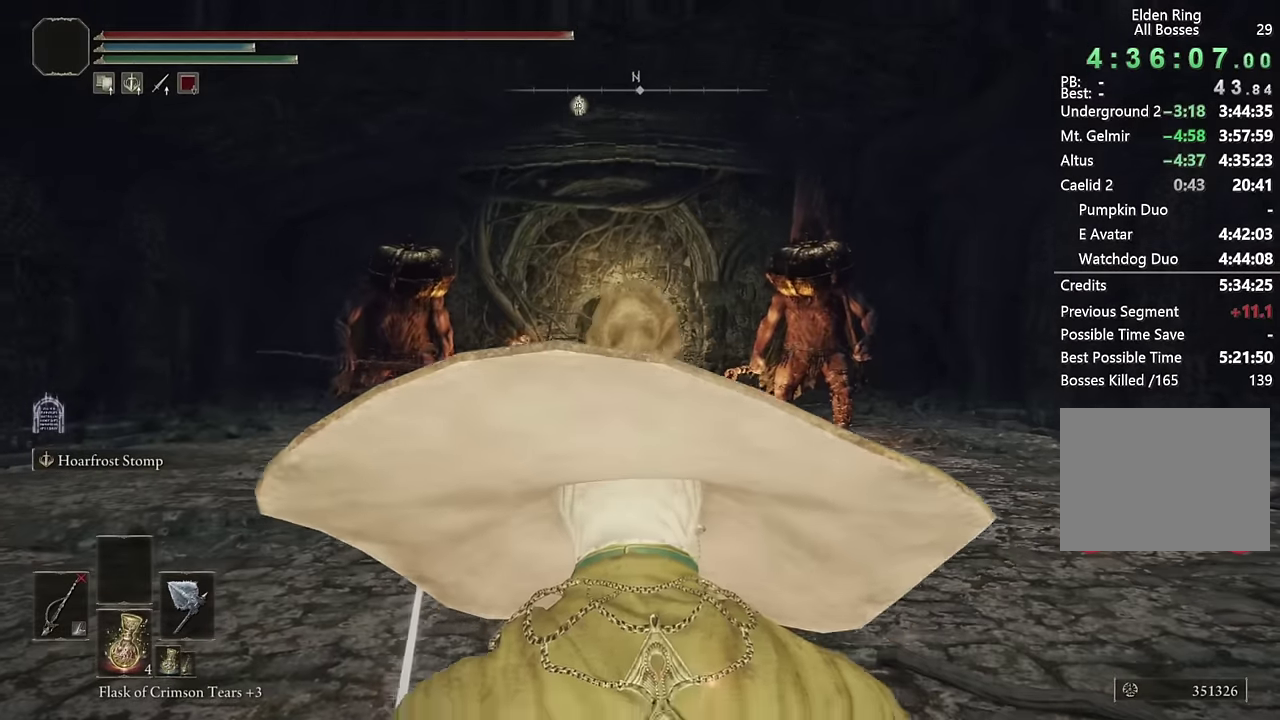
{"buttons": ["CIRCLE"], "left_stick": "up", "right_stick": "center", "events": [[17, "CIRCLE", "down"], [300, "right_stick", "down"], [417, "right_stick", "center"]]}
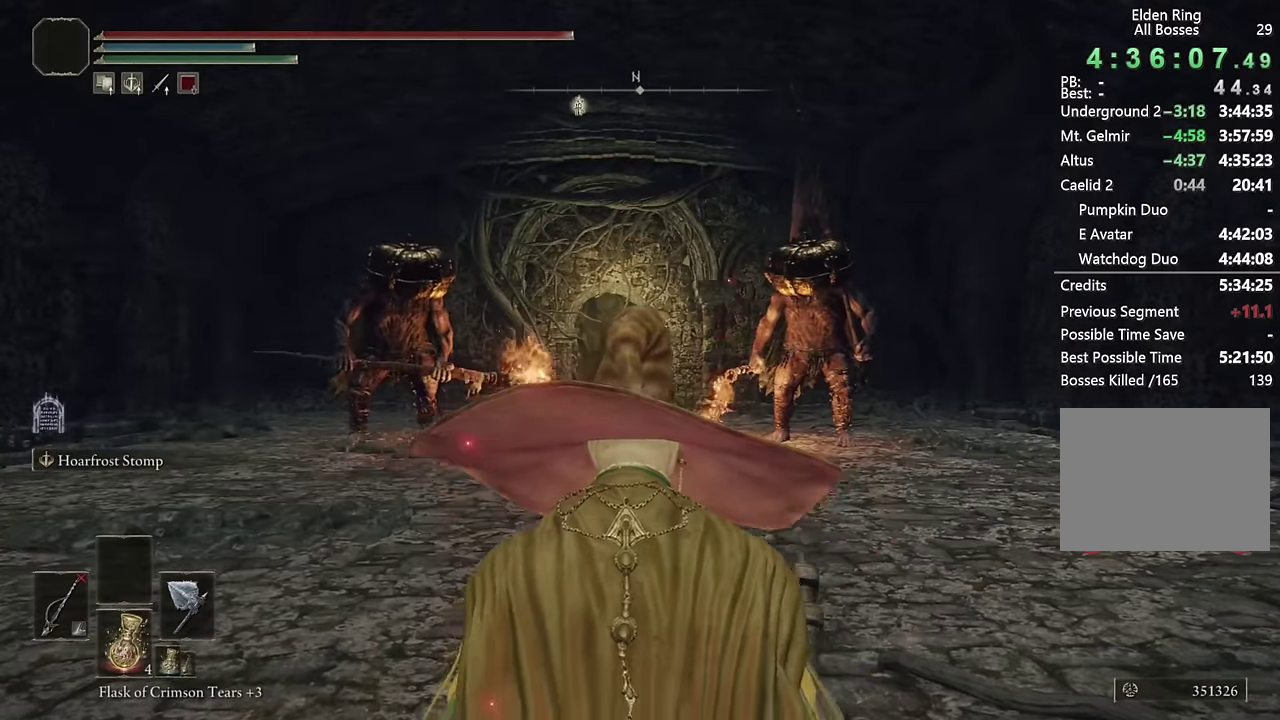
{"buttons": ["CIRCLE"], "left_stick": "up", "right_stick": "center", "events": [[50, "right_stick", "down"], [134, "right_stick", "center"]]}
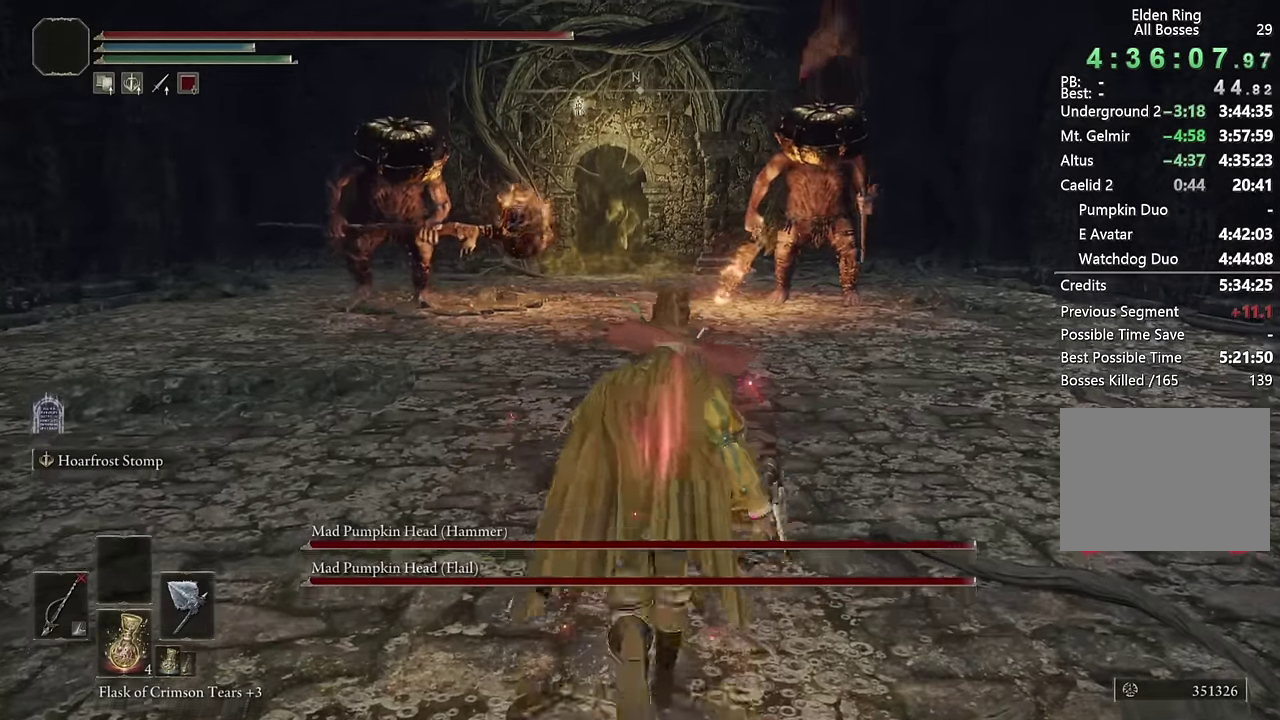
{"buttons": [], "left_stick": "up", "right_stick": "center", "events": [[117, "L2", "down"], [300, "CIRCLE", "up"], [300, "L2", "up"]]}
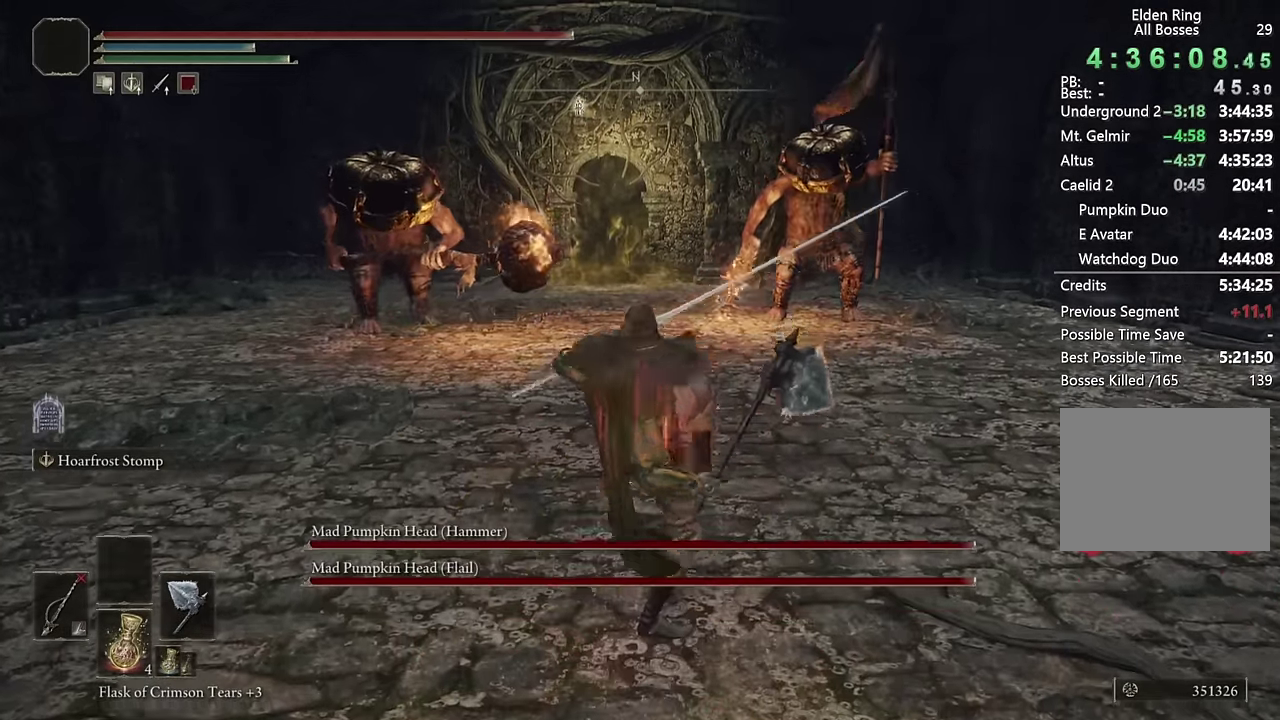
{"buttons": ["L2"], "left_stick": "up", "right_stick": "center", "events": [[450, "L2", "down"]]}
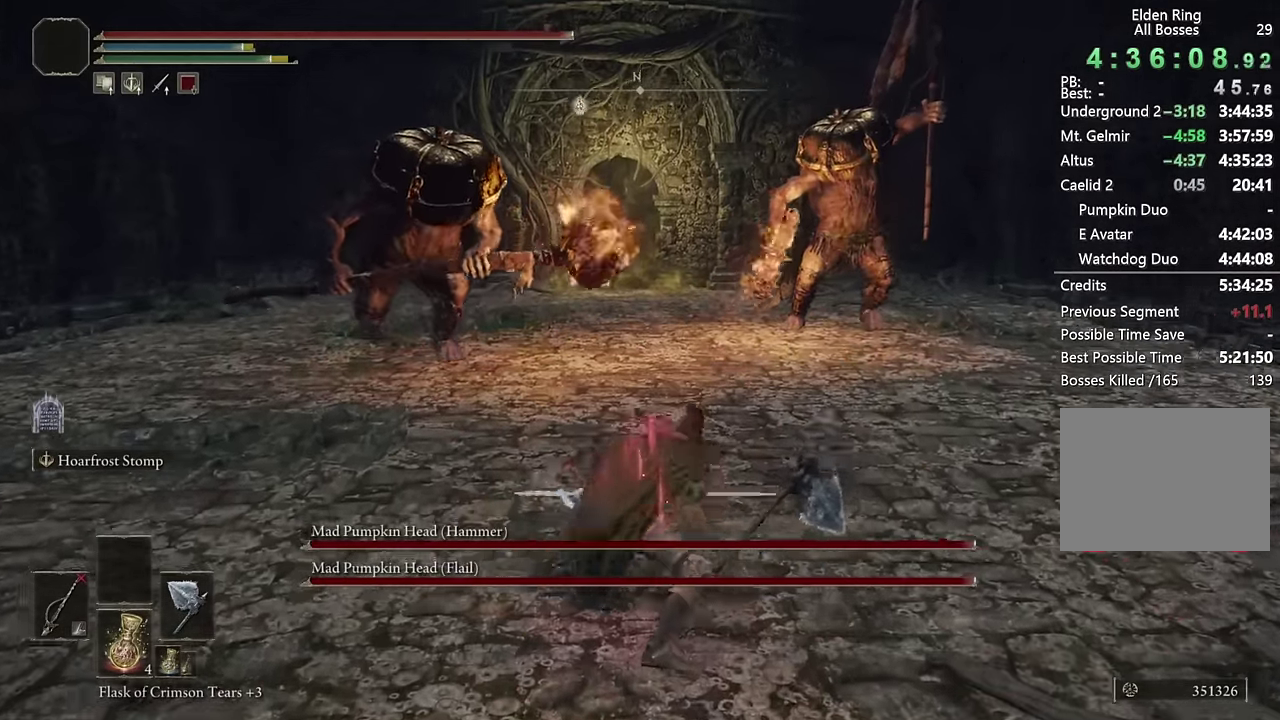
{"buttons": ["L2"], "left_stick": "up", "right_stick": "center", "events": [[100, "L2", "up"], [184, "L2", "down"], [317, "L2", "up"], [400, "L2", "down"]]}
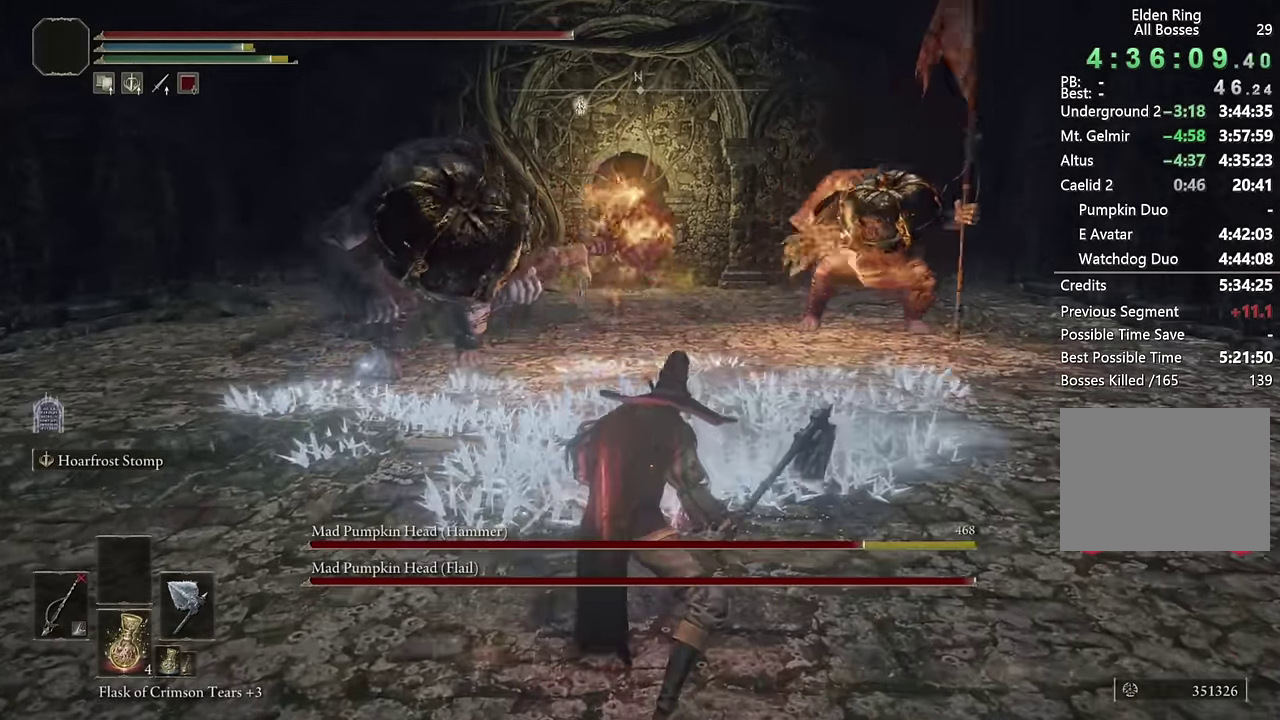
{"buttons": [], "left_stick": "up", "right_stick": "center", "events": [[50, "L2", "up"]]}
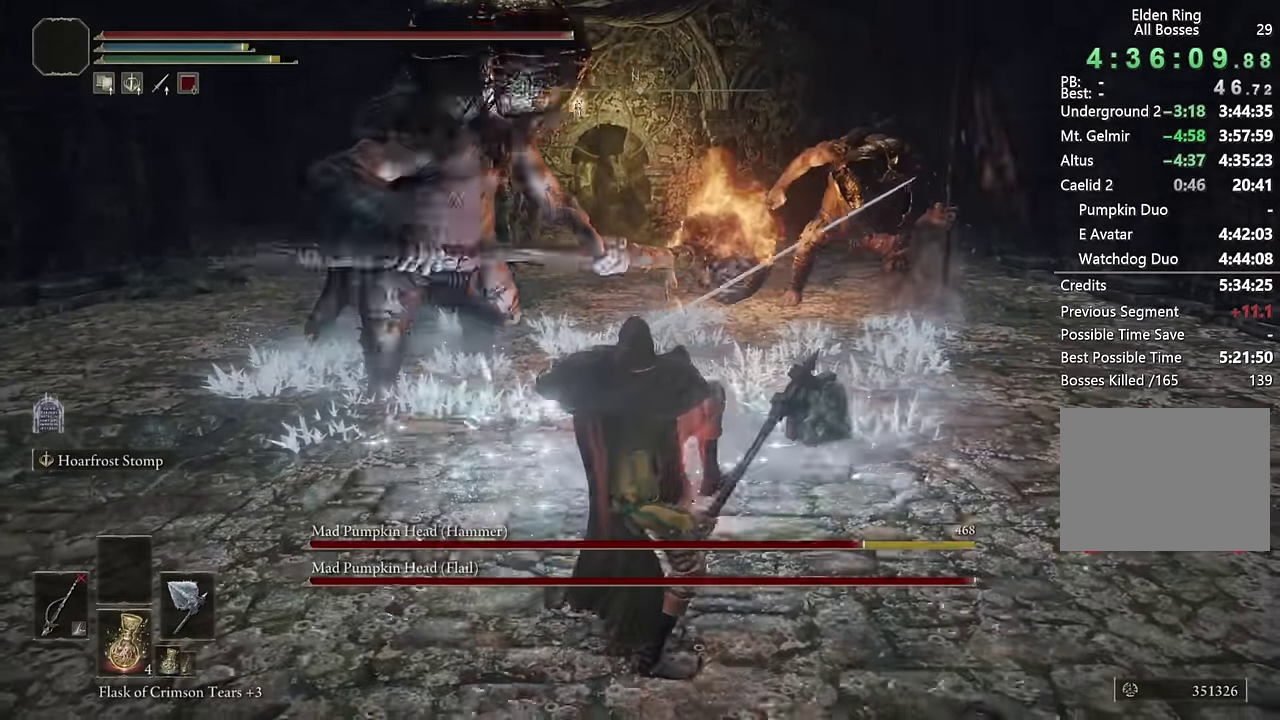
{"buttons": ["L2"], "left_stick": "up", "right_stick": "center", "events": [[434, "L2", "down"]]}
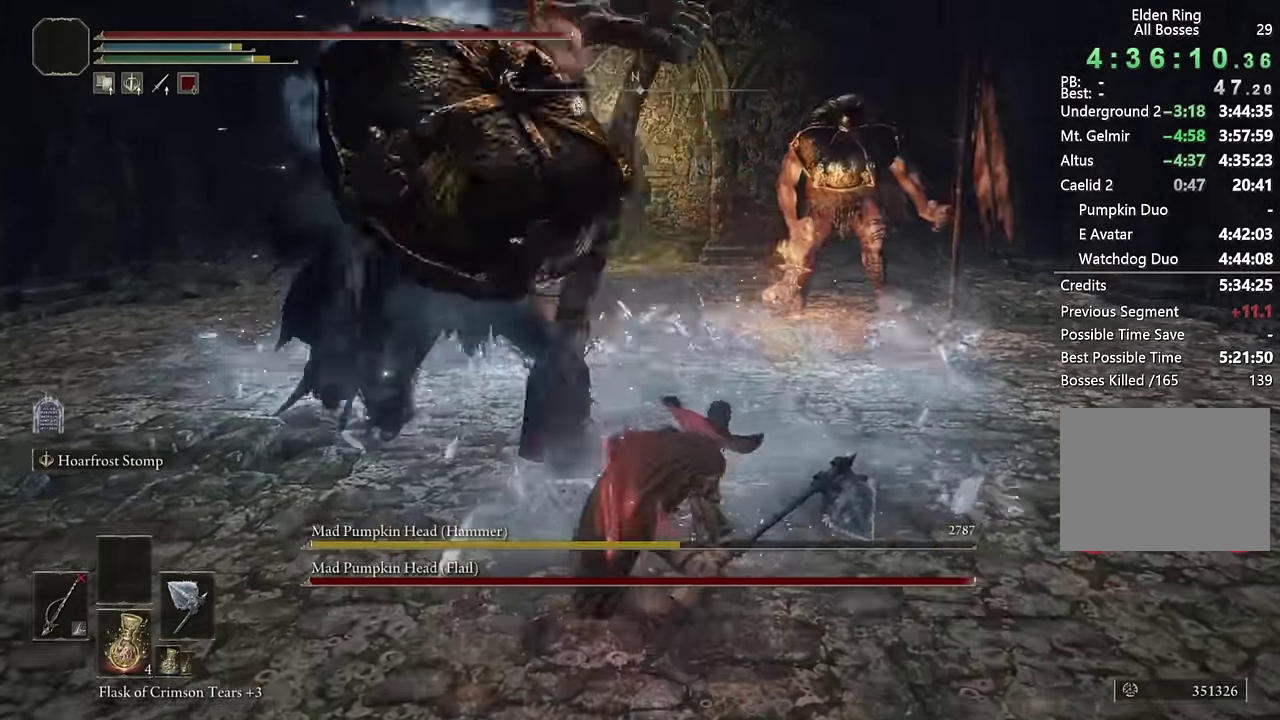
{"buttons": [], "left_stick": "up-right", "right_stick": "center", "events": [[100, "L2", "up"], [217, "left_stick", "up-right"]]}
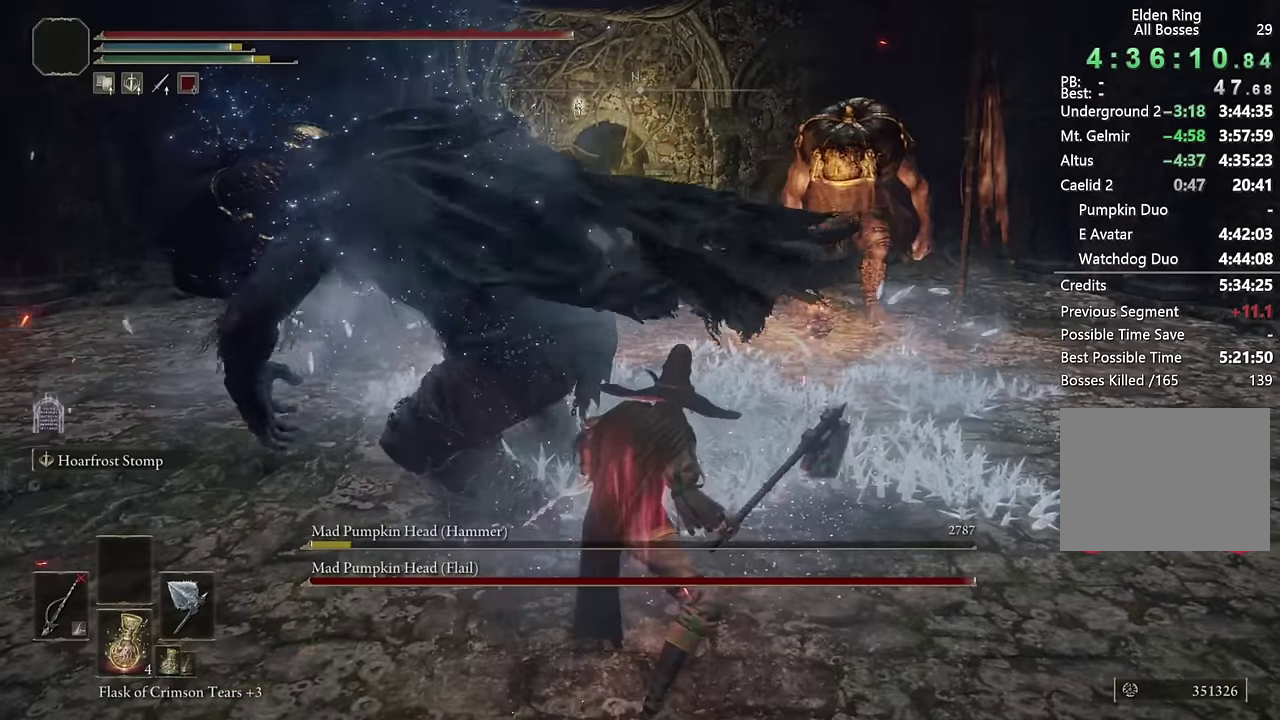
{"buttons": [], "left_stick": "up-right", "right_stick": "center", "events": [[17, "CIRCLE", "down"], [100, "CIRCLE", "up"], [100, "left_stick", "up"], [167, "CIRCLE", "down"], [234, "CIRCLE", "up"], [350, "left_stick", "up-right"]]}
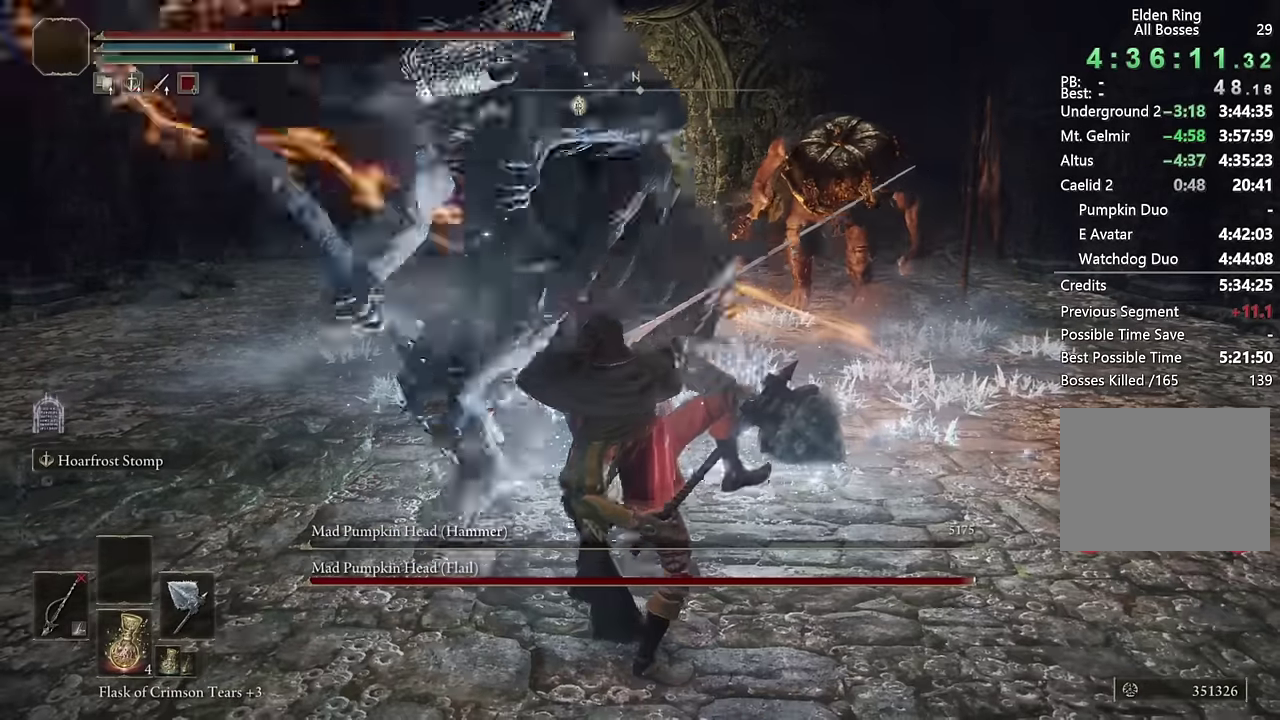
{"buttons": ["L2"], "left_stick": "up-right", "right_stick": "center", "events": [[200, "left_stick", "down-left"], [350, "left_stick", "up-right"], [484, "L2", "down"]]}
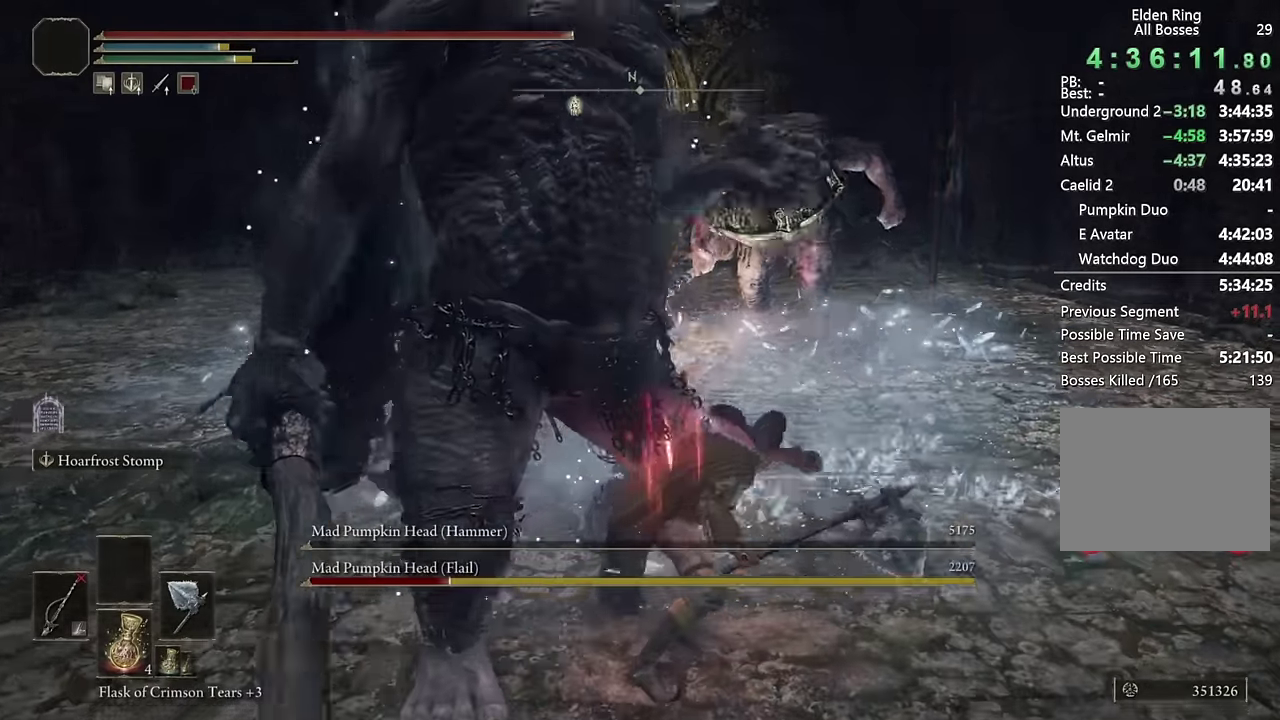
{"buttons": [], "left_stick": "up", "right_stick": "center", "events": [[50, "left_stick", "up"], [134, "L2", "up"]]}
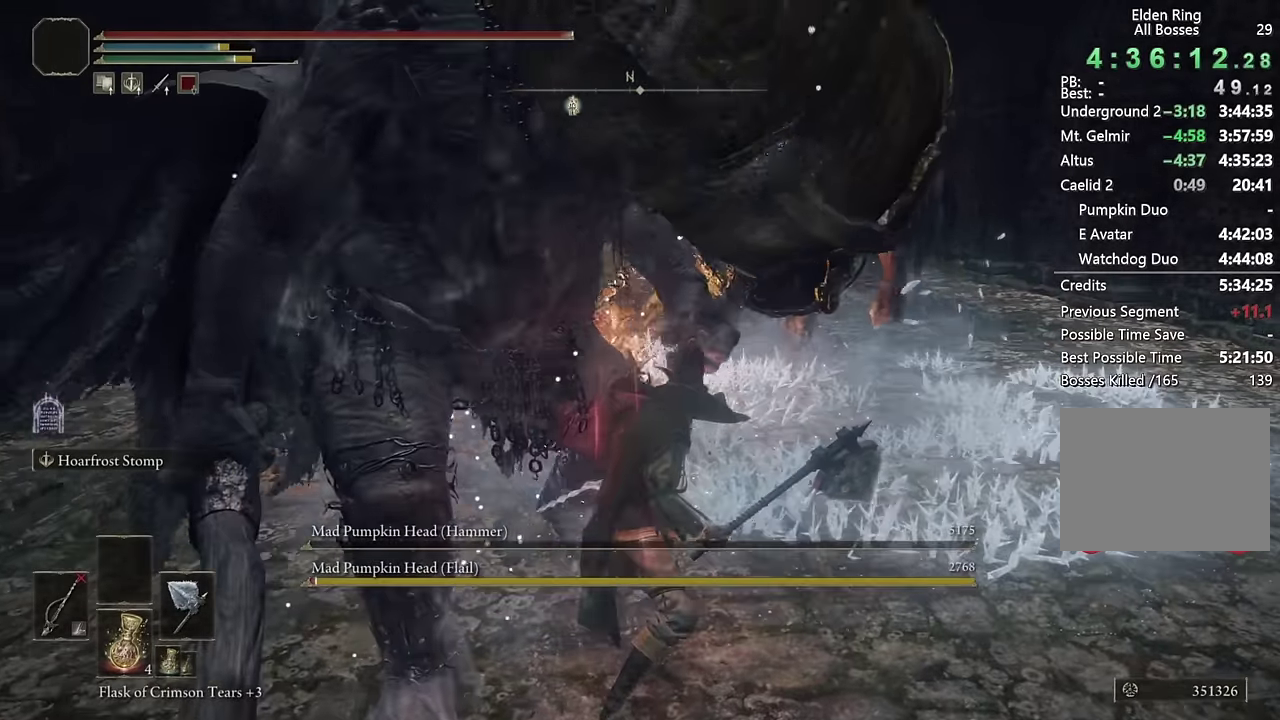
{"buttons": [], "left_stick": "up", "right_stick": "right", "events": [[367, "right_stick", "right"]]}
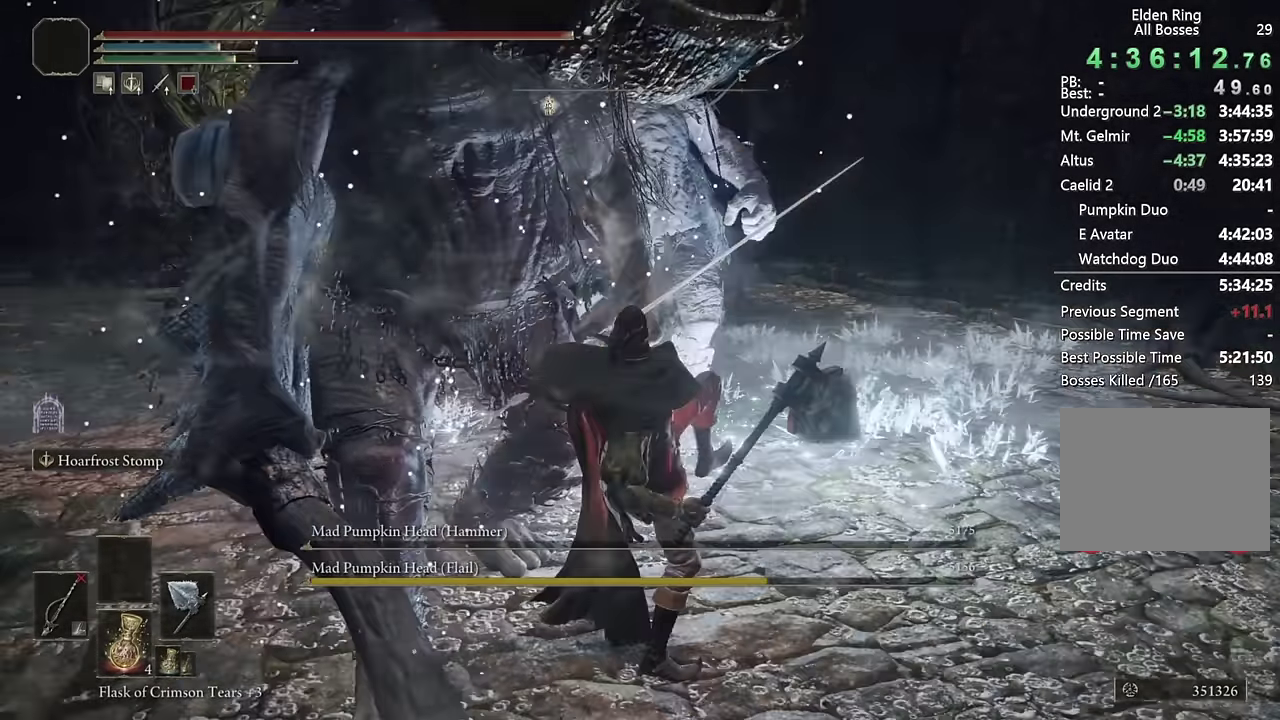
{"buttons": ["CIRCLE"], "left_stick": "right", "right_stick": "center", "events": [[100, "left_stick", "down-left"], [184, "left_stick", "right"], [384, "right_stick", "center"], [467, "CIRCLE", "down"]]}
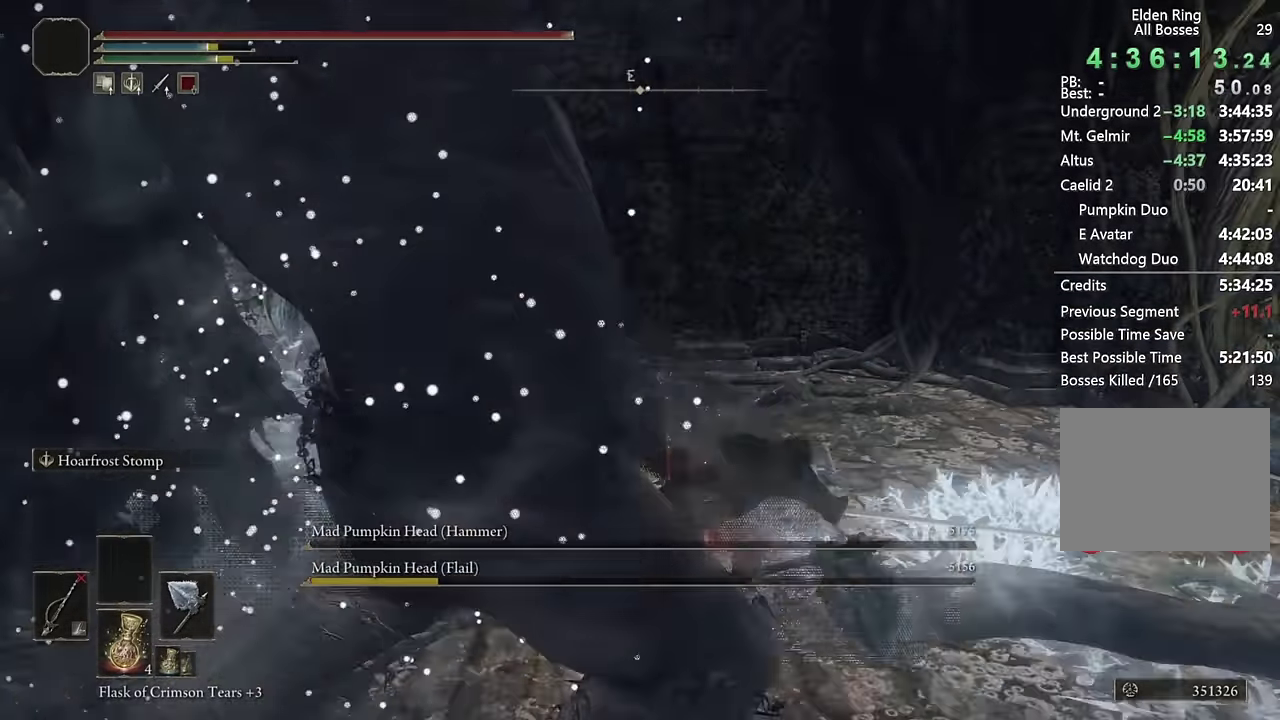
{"buttons": ["CIRCLE", "TRIANGLE"], "left_stick": "right", "right_stick": "center", "events": [[134, "left_stick", "up-right"], [284, "TRIANGLE", "down"], [300, "left_stick", "down-left"], [384, "DPAD_DOWN", "down"], [434, "DPAD_DOWN", "up"], [434, "left_stick", "right"]]}
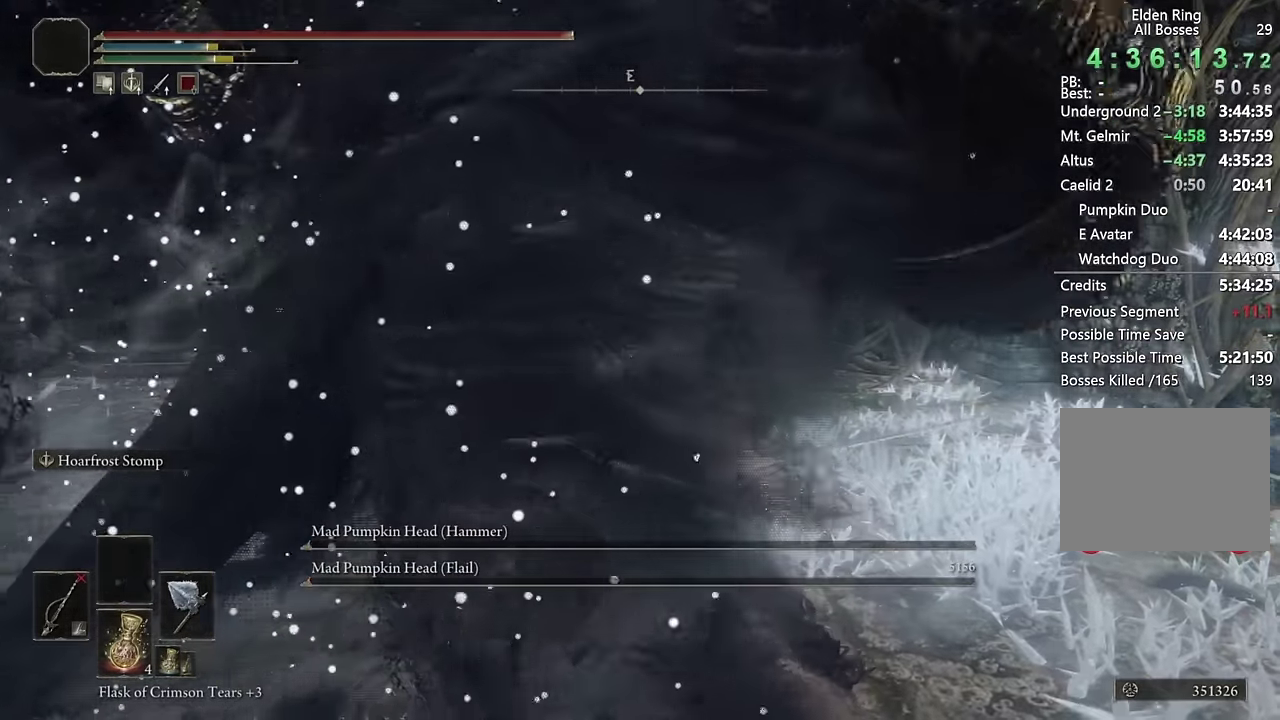
{"buttons": ["CIRCLE"], "left_stick": "up-right", "right_stick": "center", "events": [[50, "DPAD_DOWN", "down"], [100, "DPAD_DOWN", "up"], [200, "DPAD_DOWN", "down"], [250, "DPAD_DOWN", "up"], [367, "TRIANGLE", "up"], [417, "left_stick", "up-right"]]}
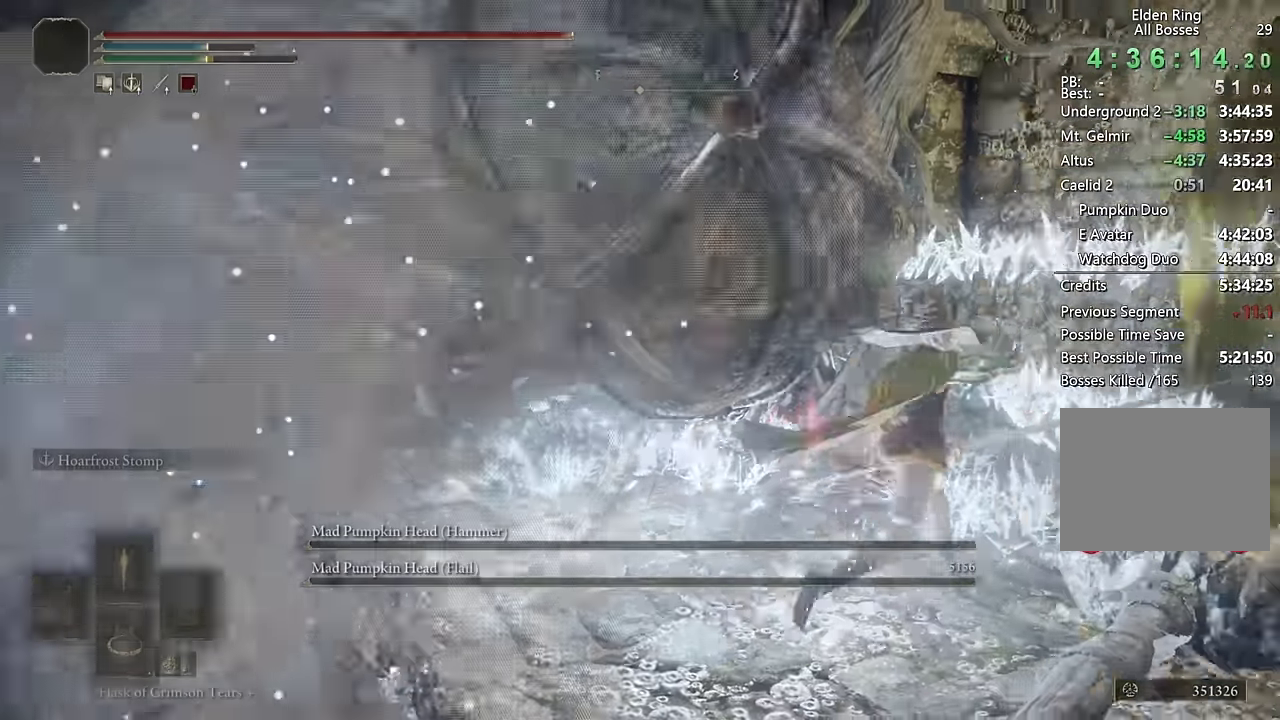
{"buttons": [], "left_stick": "up-right", "right_stick": "center", "events": [[17, "right_stick", "down-right"], [167, "right_stick", "center"], [500, "CIRCLE", "up"]]}